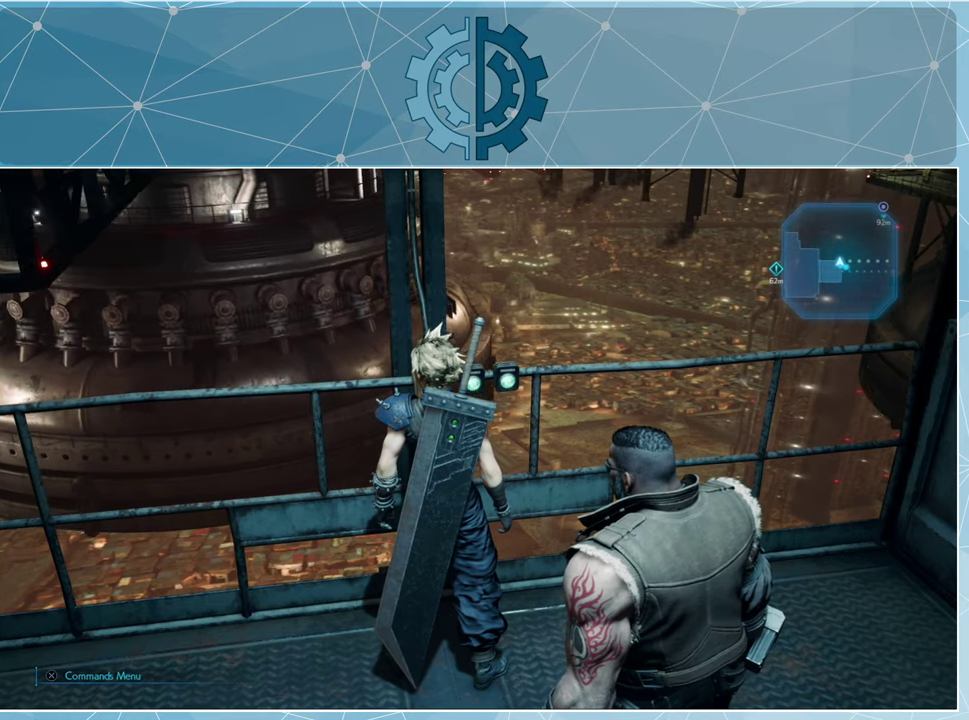
Gameplay with a controller (PlayStation layout); each line is a JSON object with the inputs held at the frame after it. "events" lists button and stick changes between this image and that frame as [ms after this image, input, new state], when the widget could be followed in between.
{"buttons": [], "left_stick": "center", "right_stick": "left", "events": [[400, "right_stick", "left"]]}
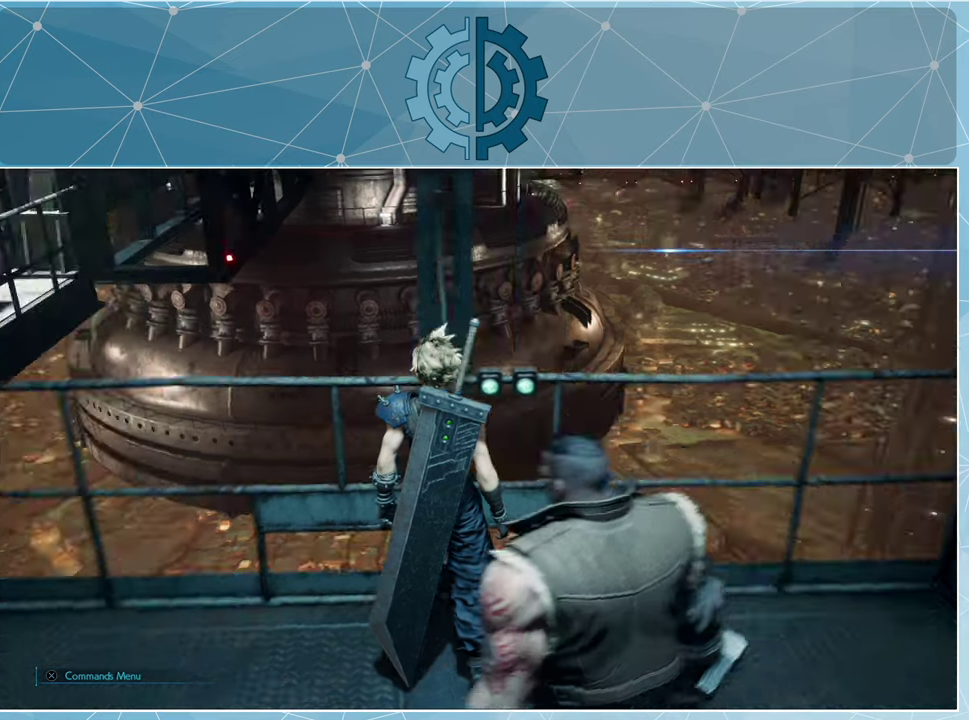
{"buttons": [], "left_stick": "center", "right_stick": "left", "events": []}
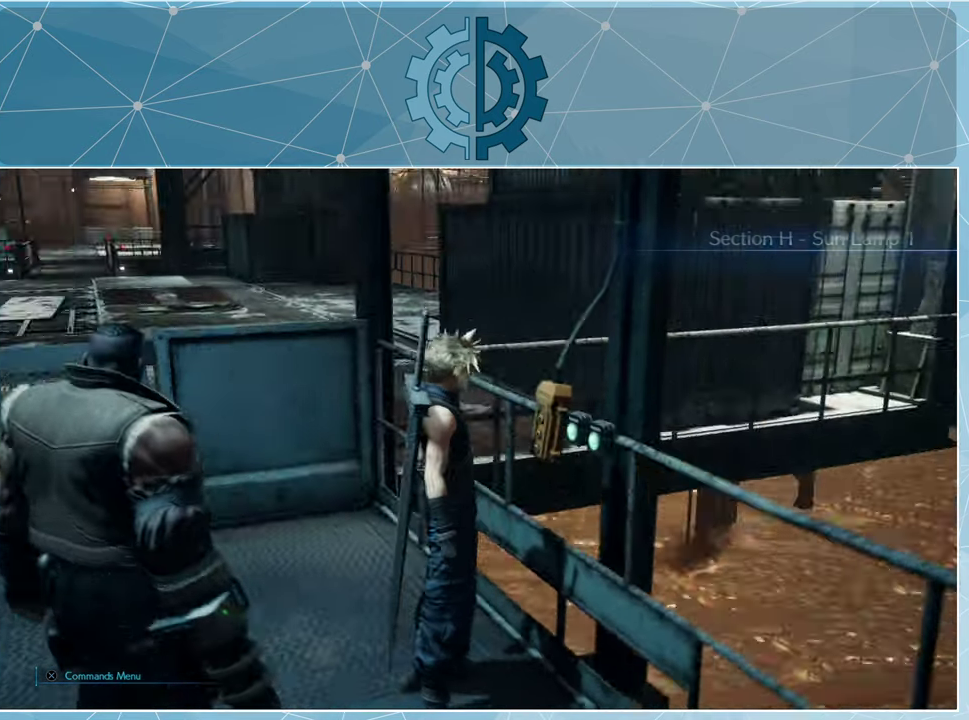
{"buttons": [], "left_stick": "center", "right_stick": "center", "events": [[66, "right_stick", "center"]]}
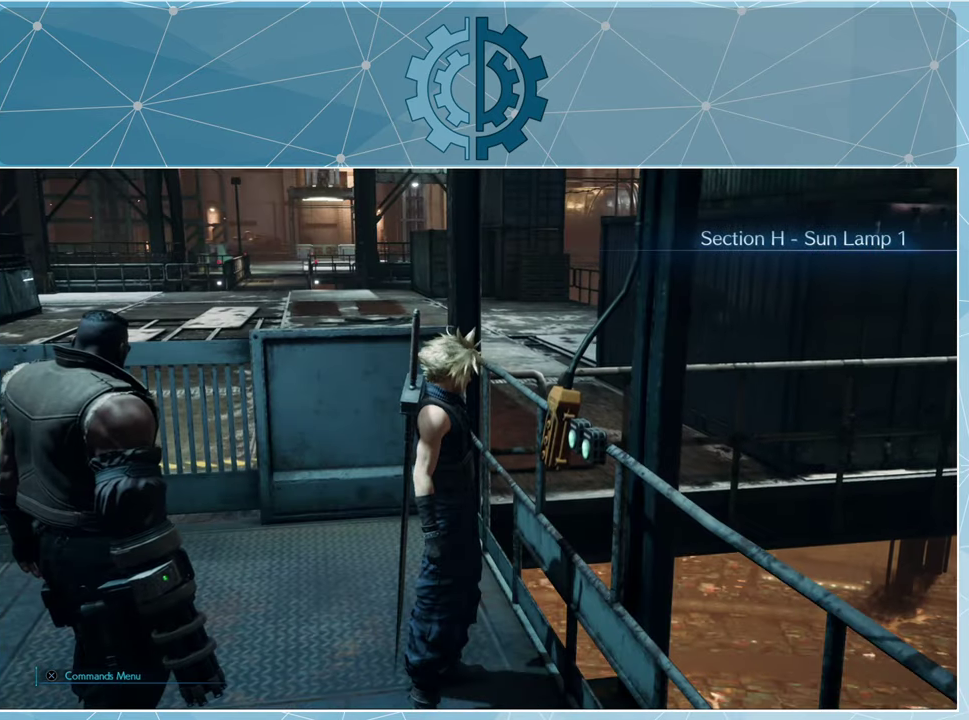
{"buttons": [], "left_stick": "center", "right_stick": "center", "events": []}
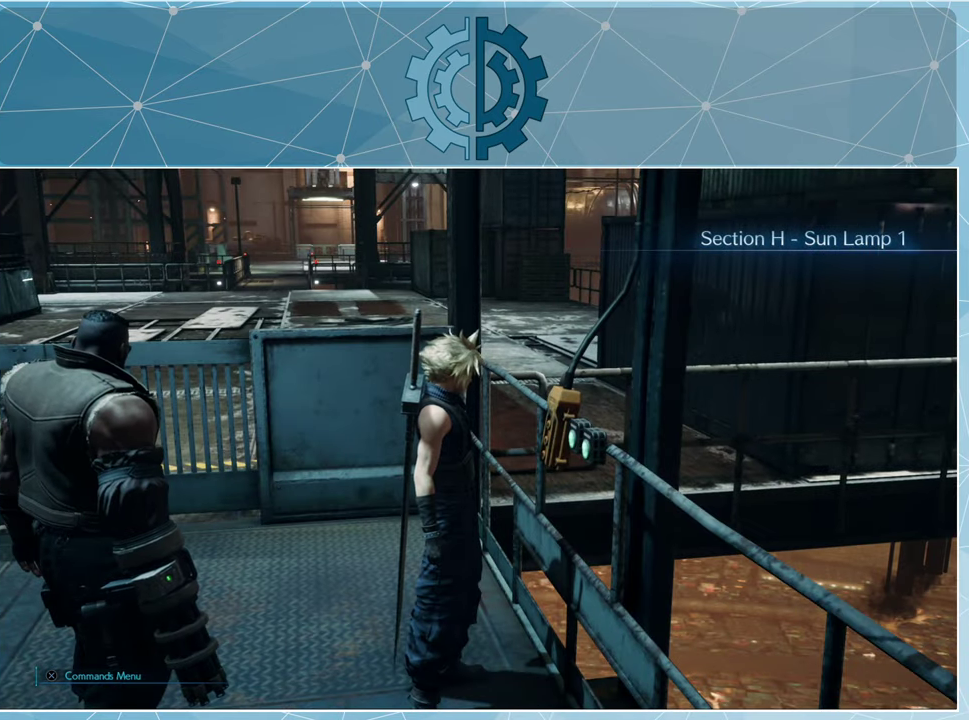
{"buttons": [], "left_stick": "center", "right_stick": "center", "events": [[200, "right_stick", "left"], [366, "right_stick", "up-left"], [500, "right_stick", "center"]]}
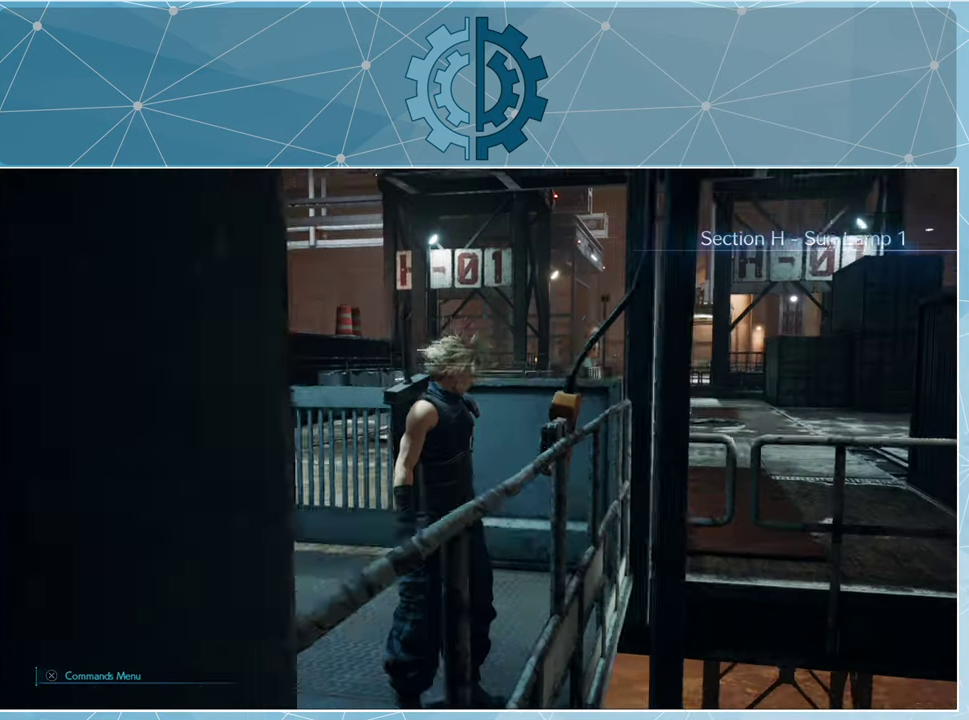
{"buttons": [], "left_stick": "center", "right_stick": "left", "events": [[333, "right_stick", "left"]]}
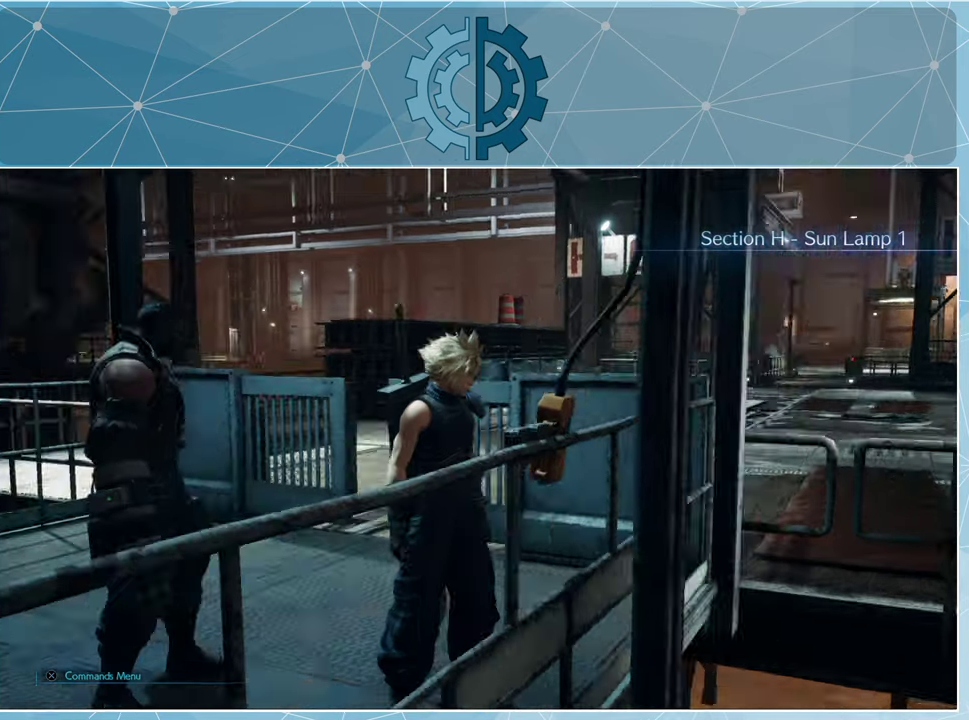
{"buttons": [], "left_stick": "up", "right_stick": "down", "events": [[66, "right_stick", "center"], [366, "left_stick", "up"], [433, "right_stick", "down"]]}
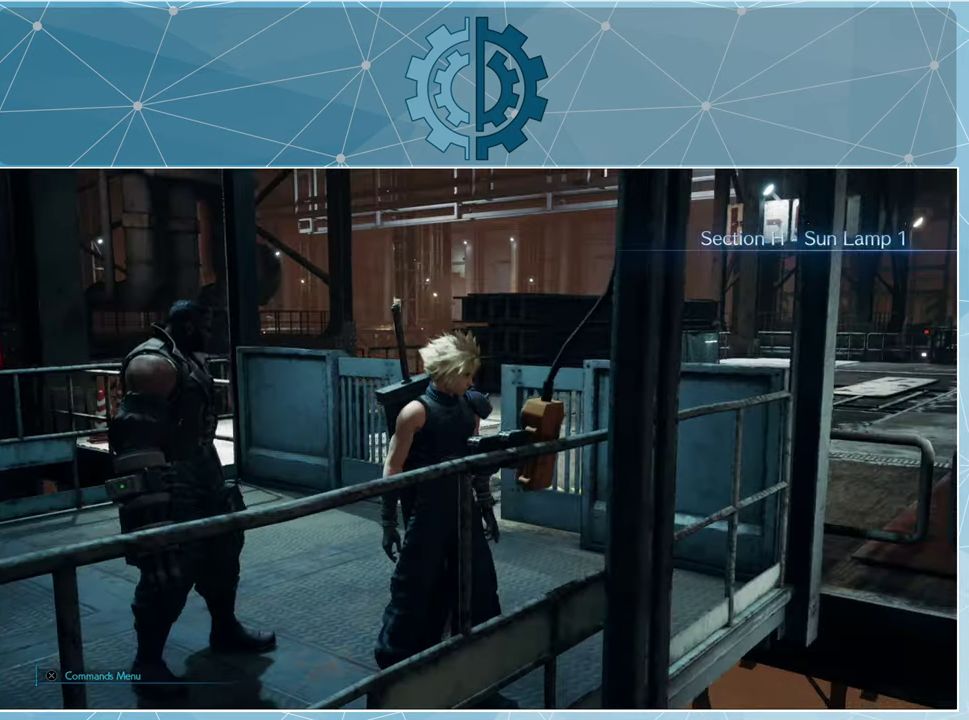
{"buttons": [], "left_stick": "up-left", "right_stick": "center", "events": [[66, "right_stick", "down-right"], [200, "left_stick", "up-left"], [200, "right_stick", "center"]]}
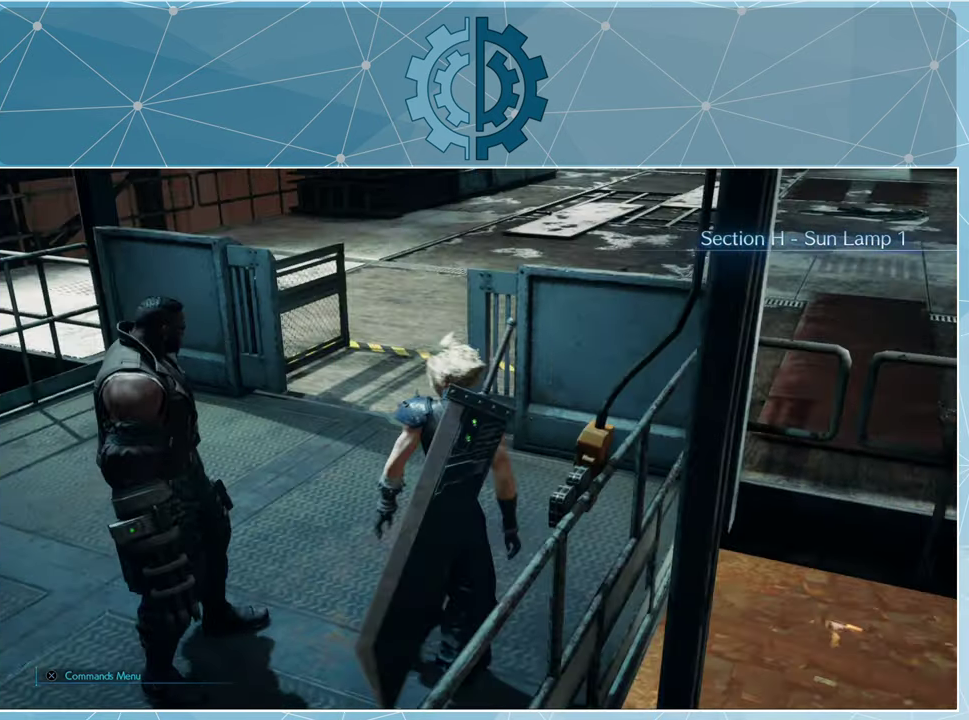
{"buttons": ["R1"], "left_stick": "up", "right_stick": "center", "events": [[33, "left_stick", "center"], [267, "right_stick", "up-right"], [300, "left_stick", "up"], [434, "right_stick", "center"], [467, "R1", "down"]]}
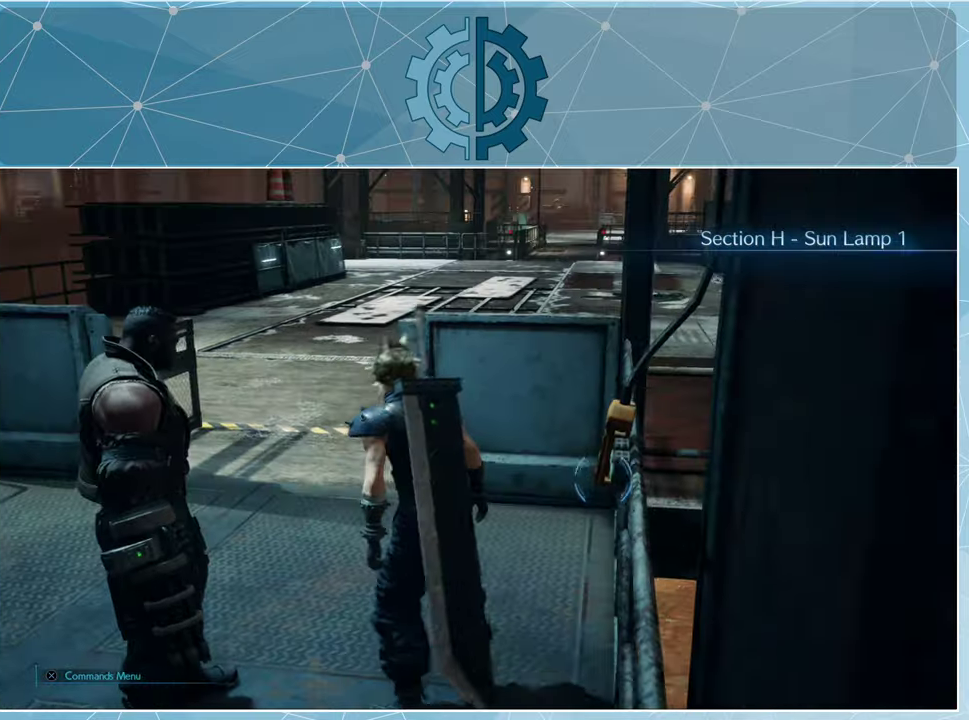
{"buttons": ["R1"], "left_stick": "up-left", "right_stick": "right", "events": [[334, "left_stick", "up-left"], [334, "right_stick", "right"]]}
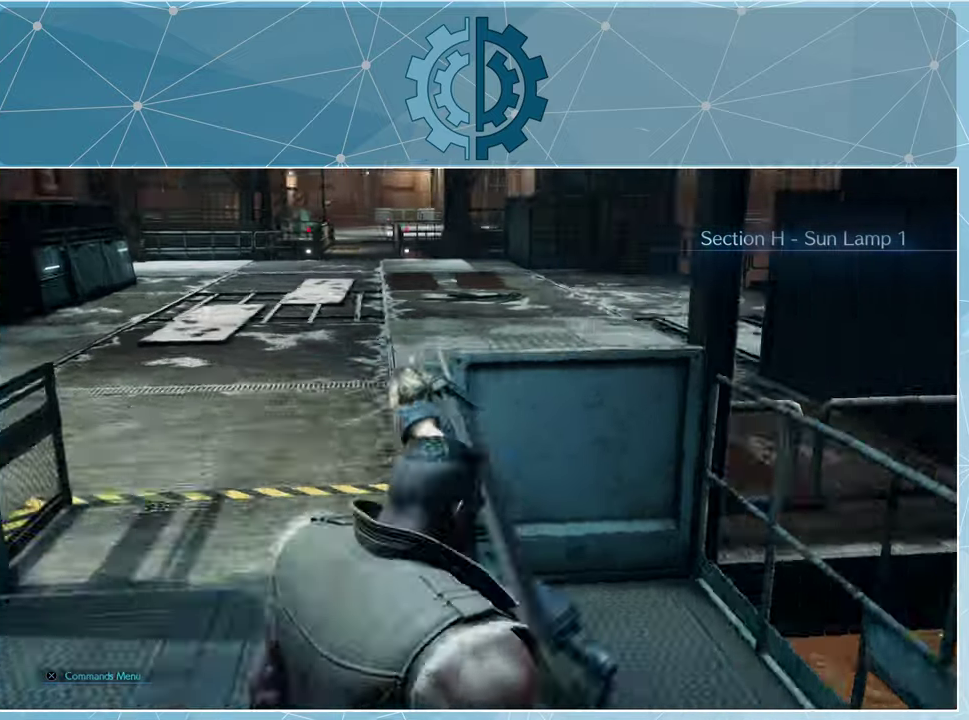
{"buttons": ["R1"], "left_stick": "up-left", "right_stick": "right", "events": [[300, "right_stick", "center"], [400, "right_stick", "right"]]}
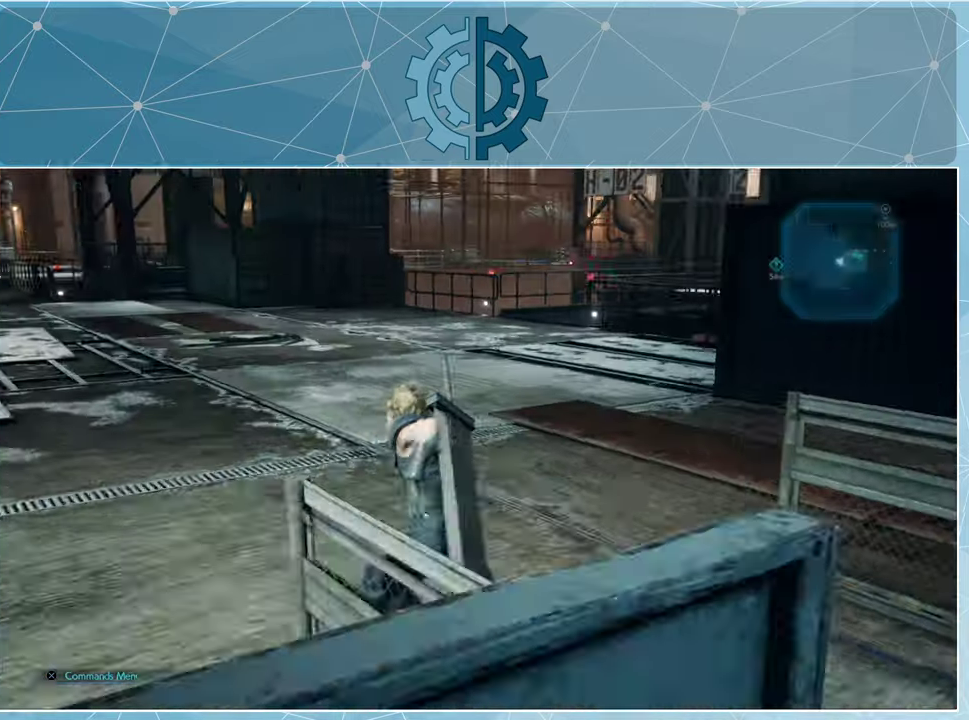
{"buttons": ["R1"], "left_stick": "up-left", "right_stick": "right", "events": [[100, "right_stick", "center"], [234, "right_stick", "right"], [367, "right_stick", "center"], [500, "right_stick", "right"]]}
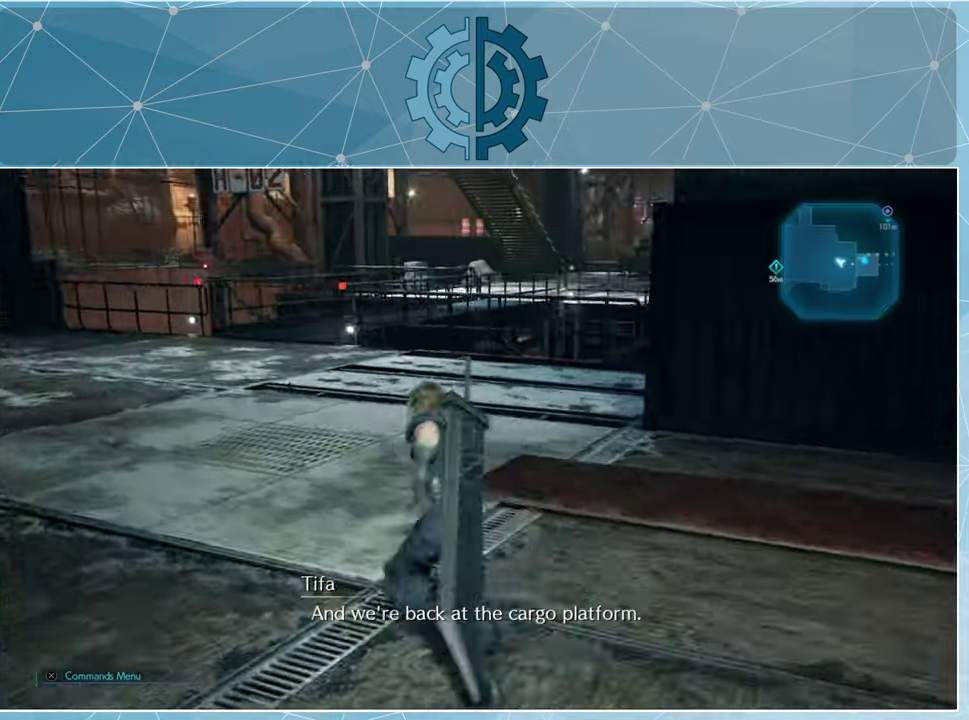
{"buttons": ["R1"], "left_stick": "up-left", "right_stick": "center", "events": [[167, "right_stick", "center"]]}
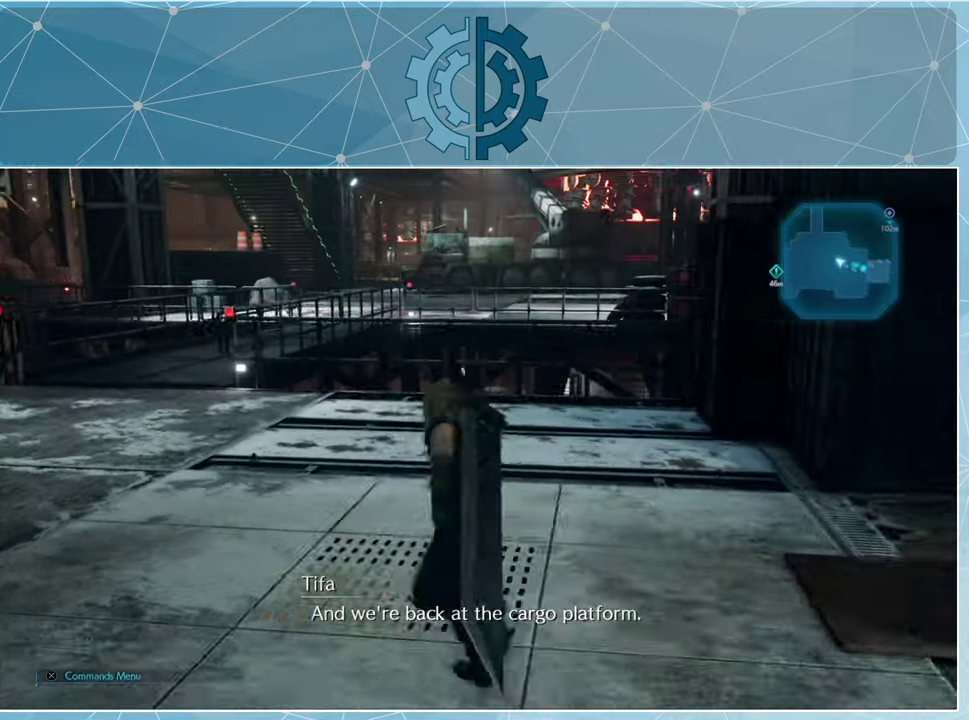
{"buttons": ["R1"], "left_stick": "up-left", "right_stick": "center", "events": []}
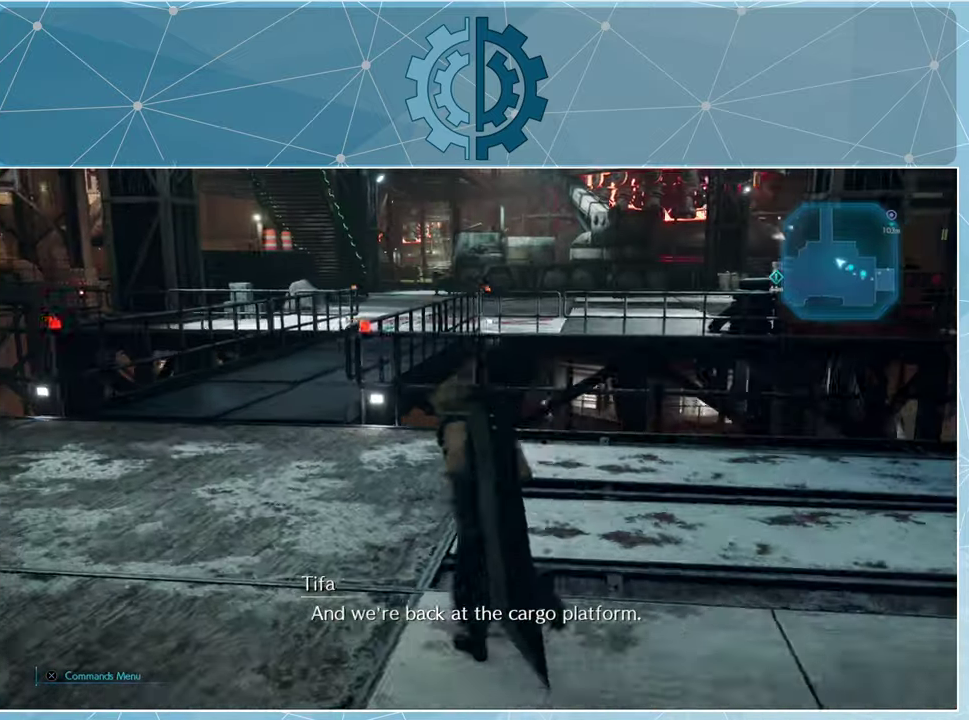
{"buttons": ["R1"], "left_stick": "up-left", "right_stick": "up-right", "events": [[167, "right_stick", "up-right"], [300, "right_stick", "center"], [500, "right_stick", "up-right"]]}
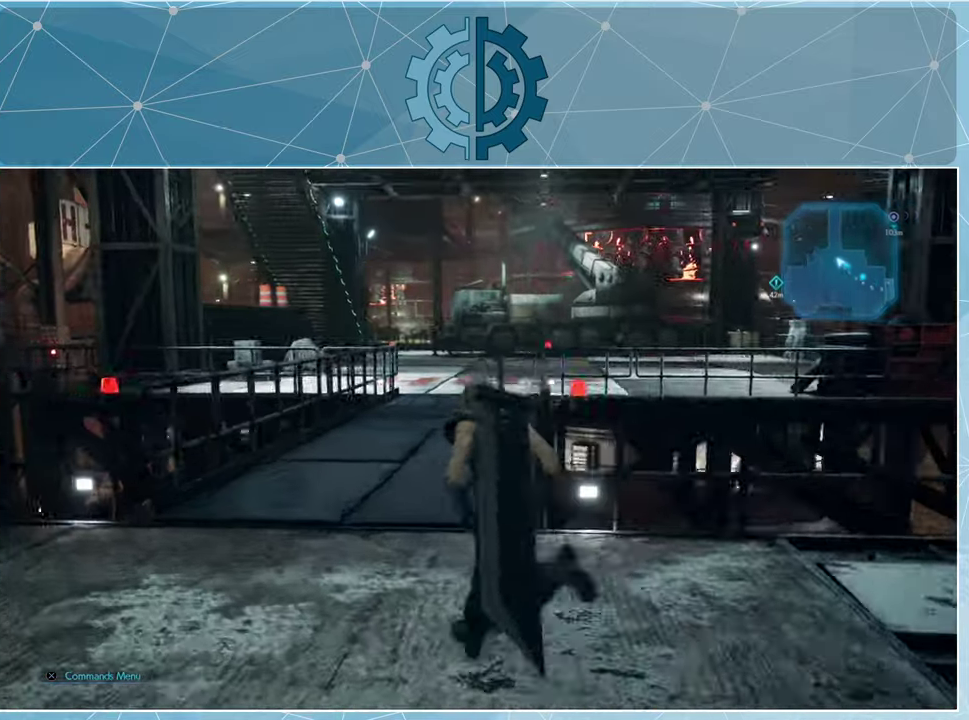
{"buttons": ["R1"], "left_stick": "up-left", "right_stick": "center", "events": [[134, "right_stick", "center"], [300, "right_stick", "right"], [467, "right_stick", "center"]]}
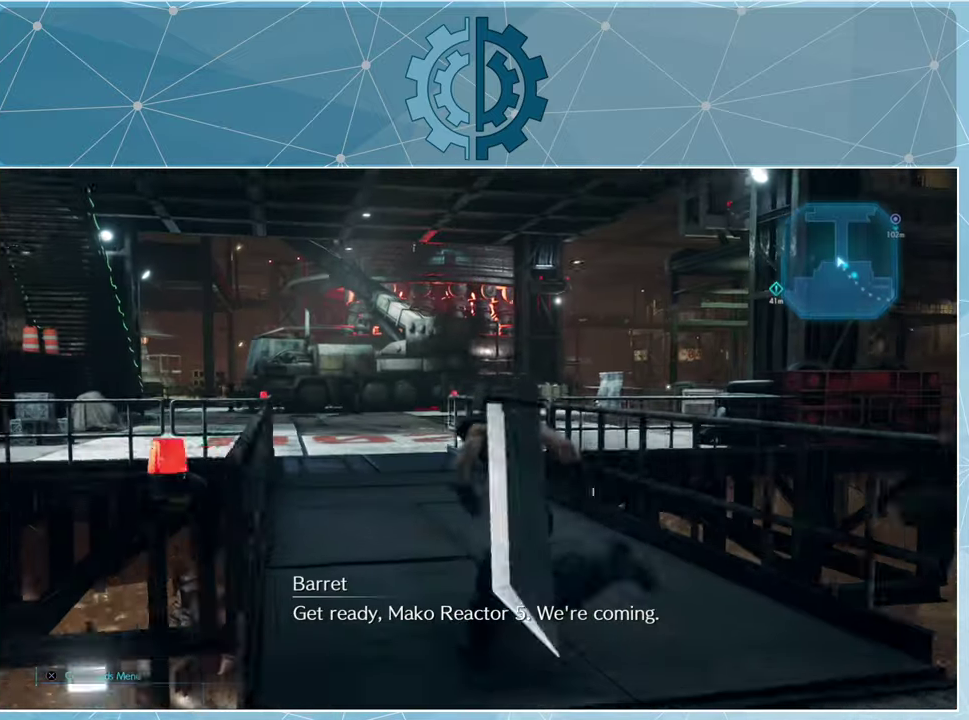
{"buttons": ["R1"], "left_stick": "up-left", "right_stick": "right", "events": [[134, "right_stick", "right"], [300, "right_stick", "center"], [500, "right_stick", "right"]]}
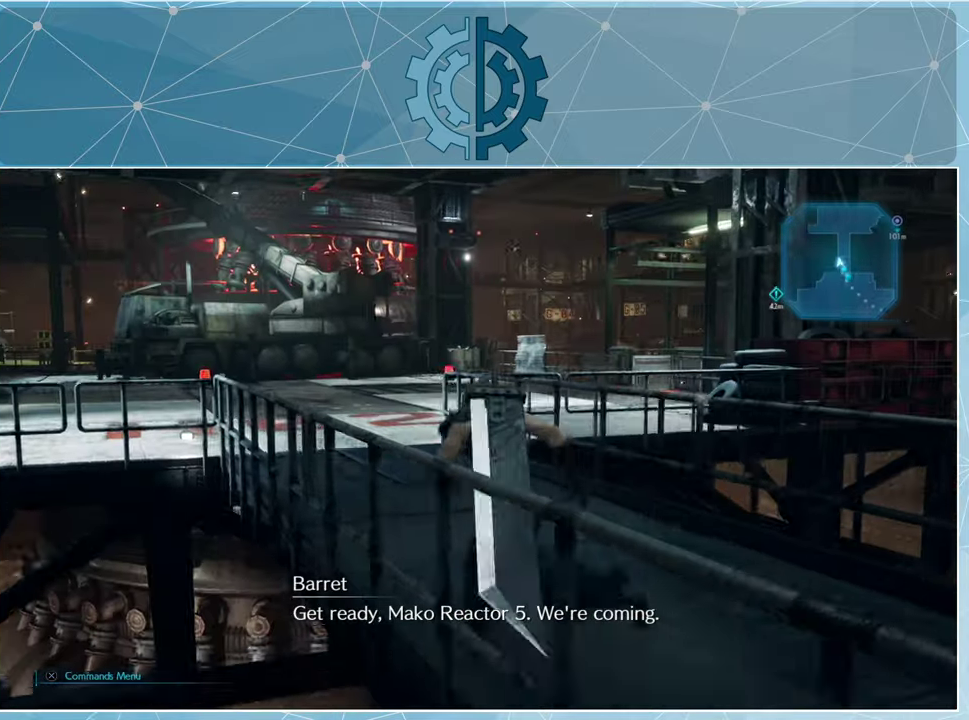
{"buttons": ["R1"], "left_stick": "up-left", "right_stick": "center", "events": [[167, "right_stick", "center"]]}
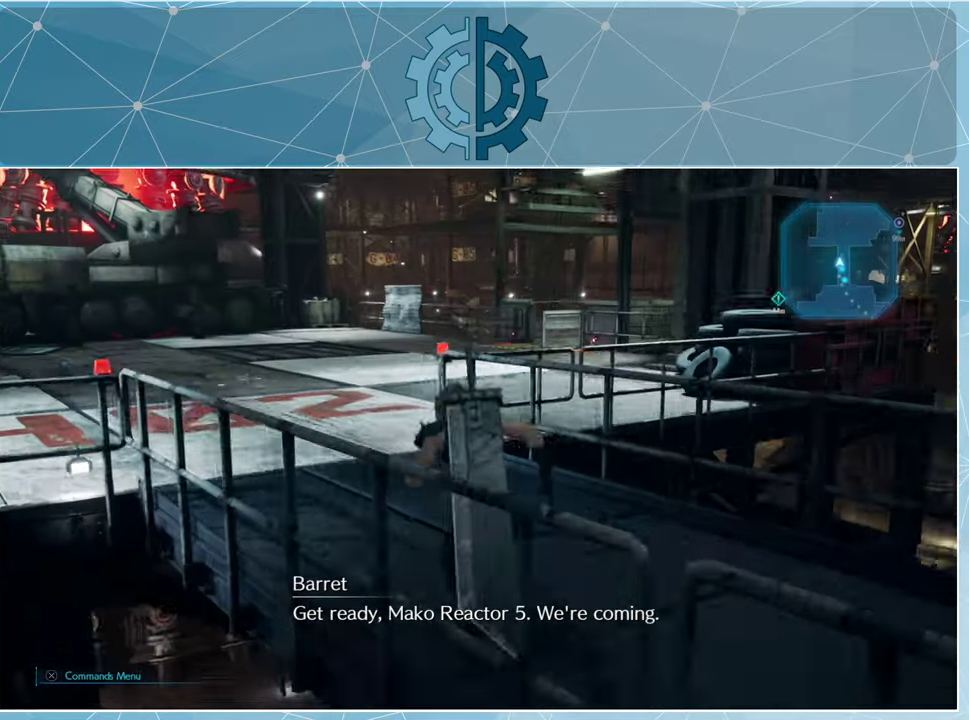
{"buttons": ["R1"], "left_stick": "up-left", "right_stick": "right", "events": [[400, "right_stick", "right"]]}
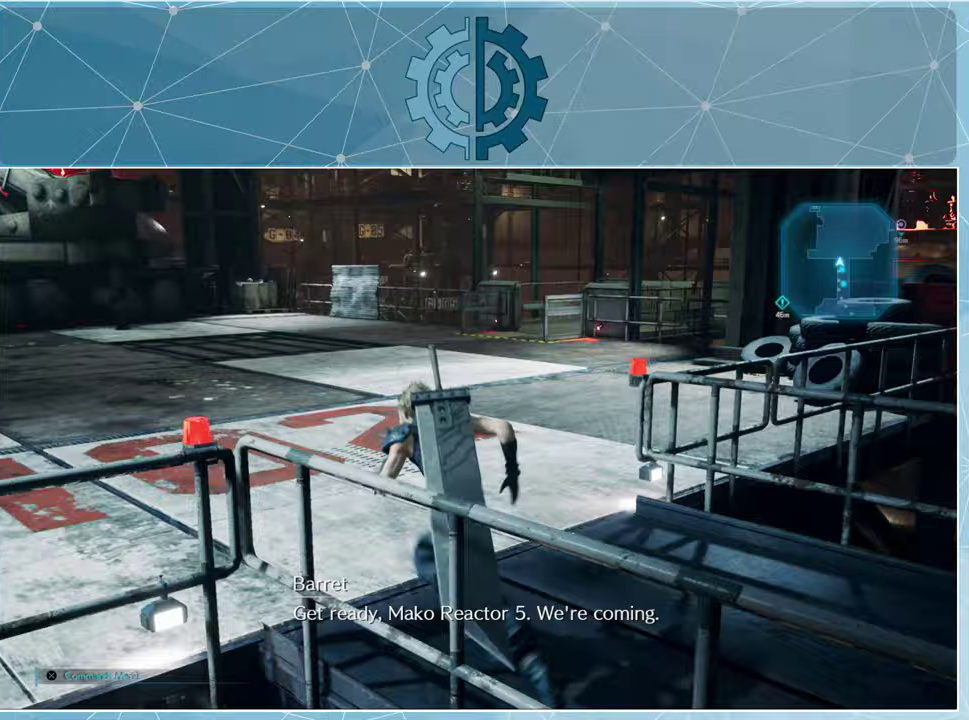
{"buttons": ["R1"], "left_stick": "up-left", "right_stick": "up-right", "events": [[67, "right_stick", "center"], [433, "right_stick", "up-right"]]}
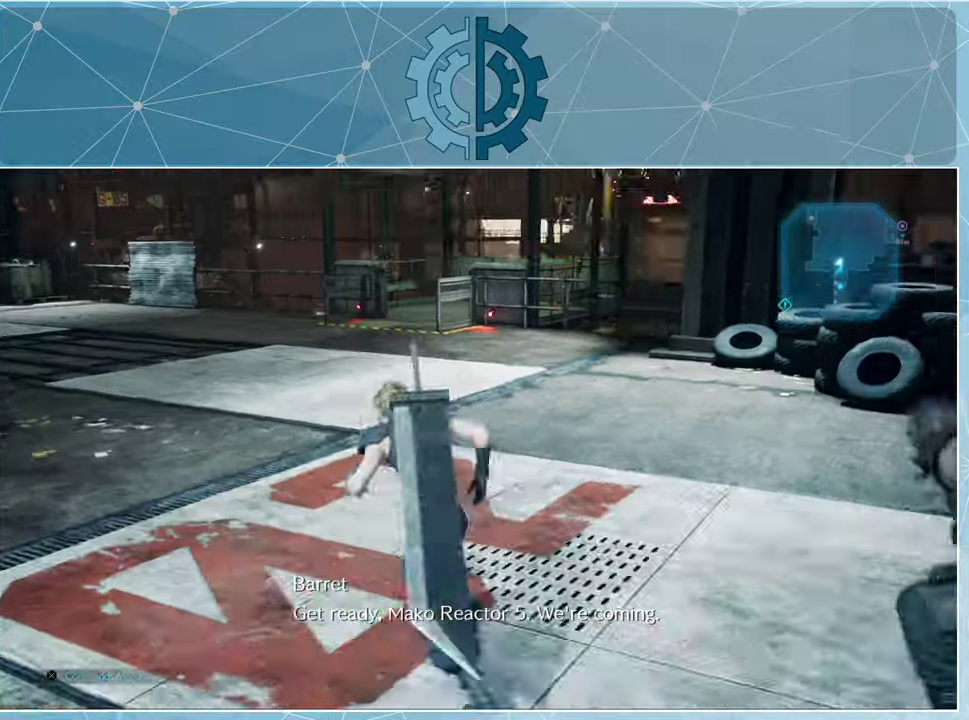
{"buttons": ["R1"], "left_stick": "up-left", "right_stick": "center", "events": [[100, "right_stick", "center"]]}
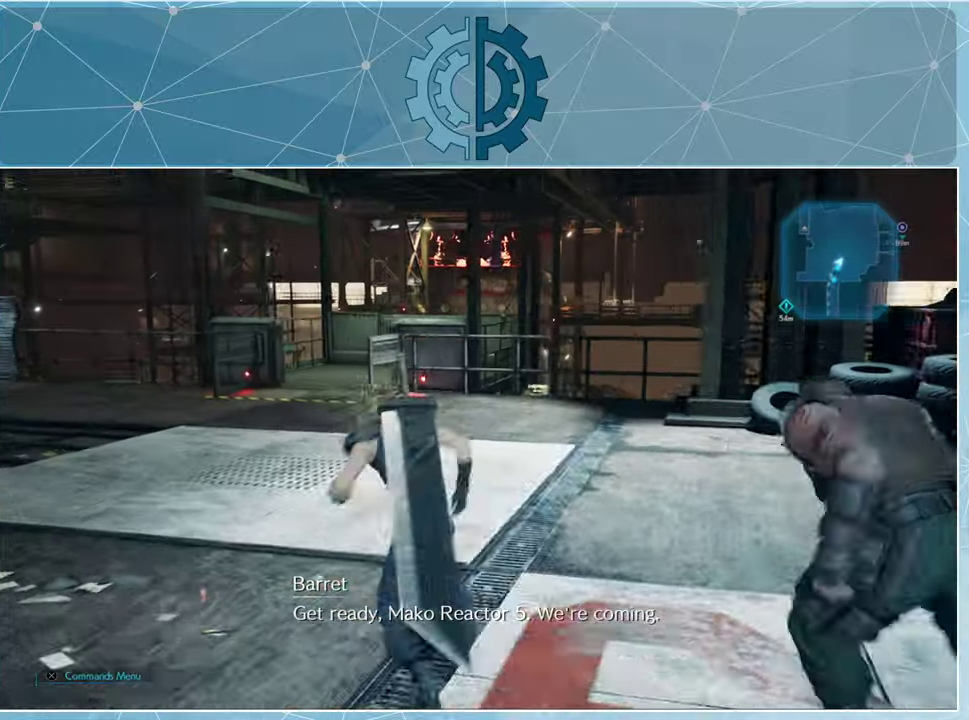
{"buttons": ["R1"], "left_stick": "up", "right_stick": "center", "events": [[233, "left_stick", "up"]]}
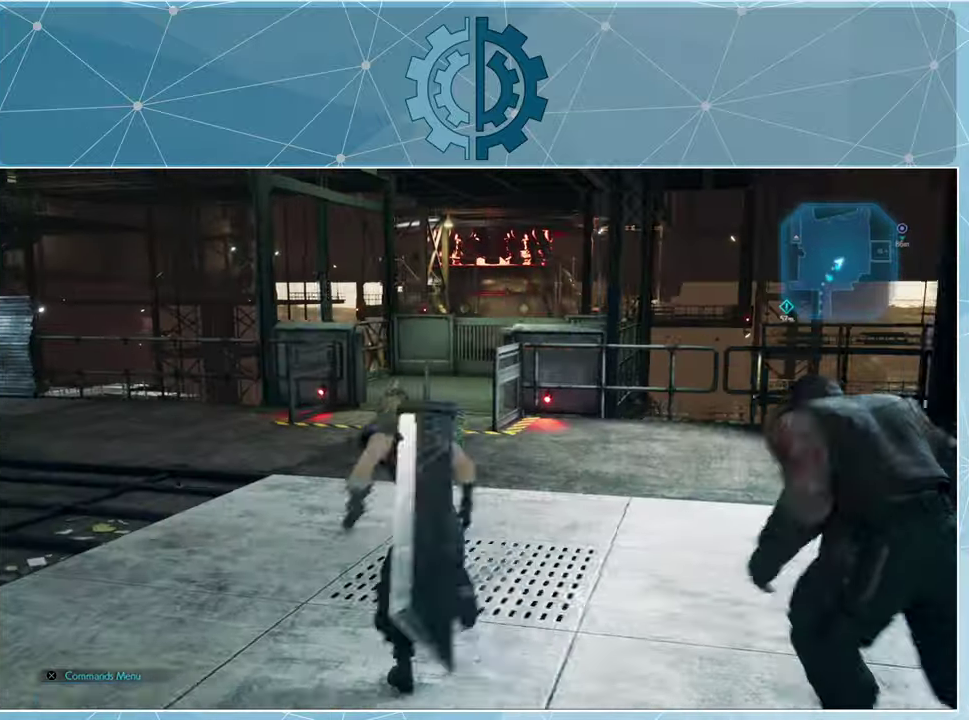
{"buttons": ["R1"], "left_stick": "up", "right_stick": "center", "events": []}
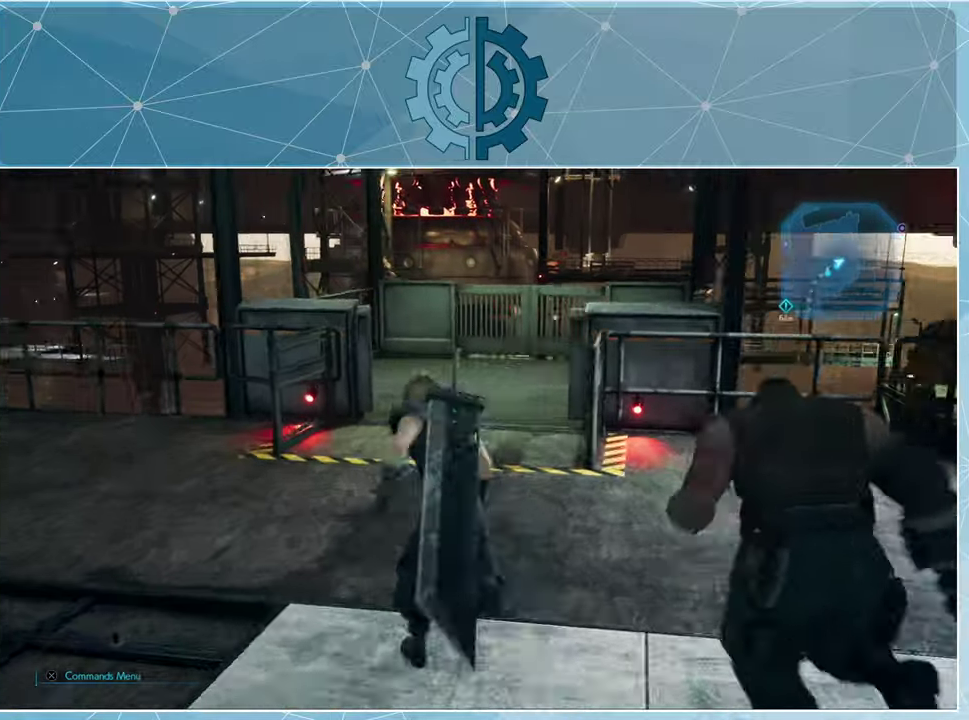
{"buttons": ["R1"], "left_stick": "up-right", "right_stick": "left", "events": [[167, "right_stick", "left"], [333, "left_stick", "up-right"], [367, "right_stick", "center"], [500, "right_stick", "left"]]}
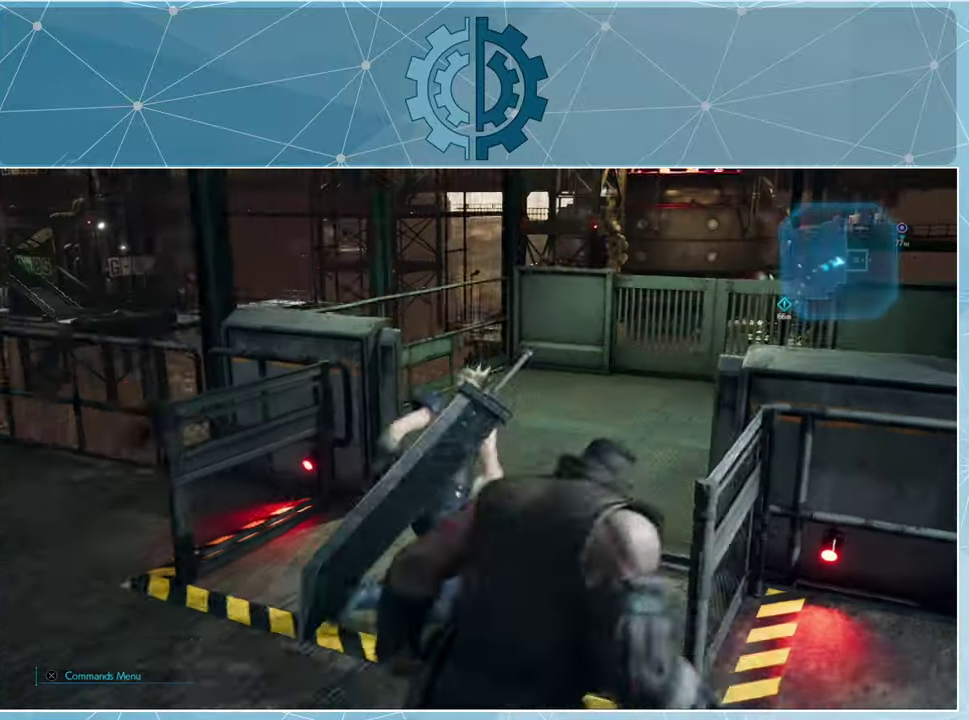
{"buttons": [], "left_stick": "up", "right_stick": "left", "events": [[400, "R1", "up"], [400, "left_stick", "up"]]}
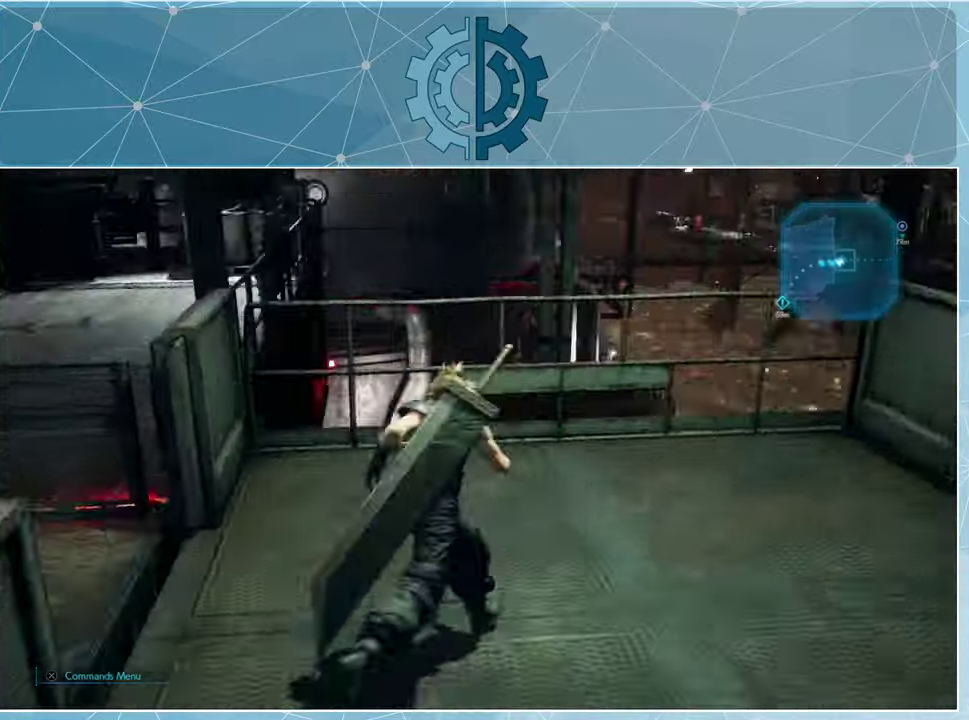
{"buttons": [], "left_stick": "center", "right_stick": "left", "events": [[233, "left_stick", "center"]]}
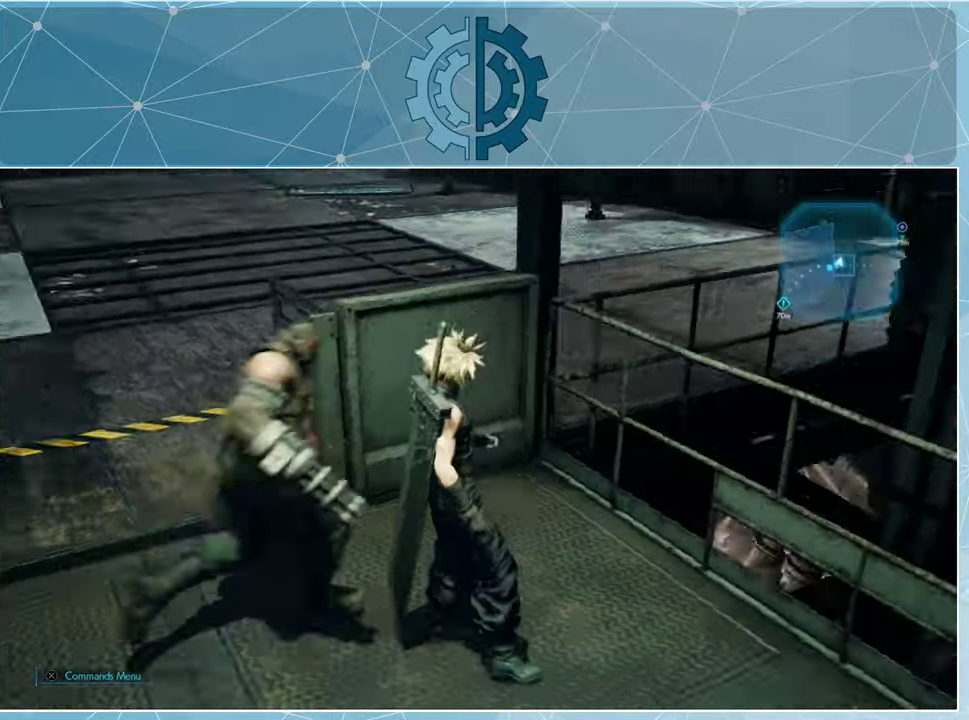
{"buttons": [], "left_stick": "up-left", "right_stick": "left", "events": [[100, "left_stick", "left"], [500, "left_stick", "up-left"]]}
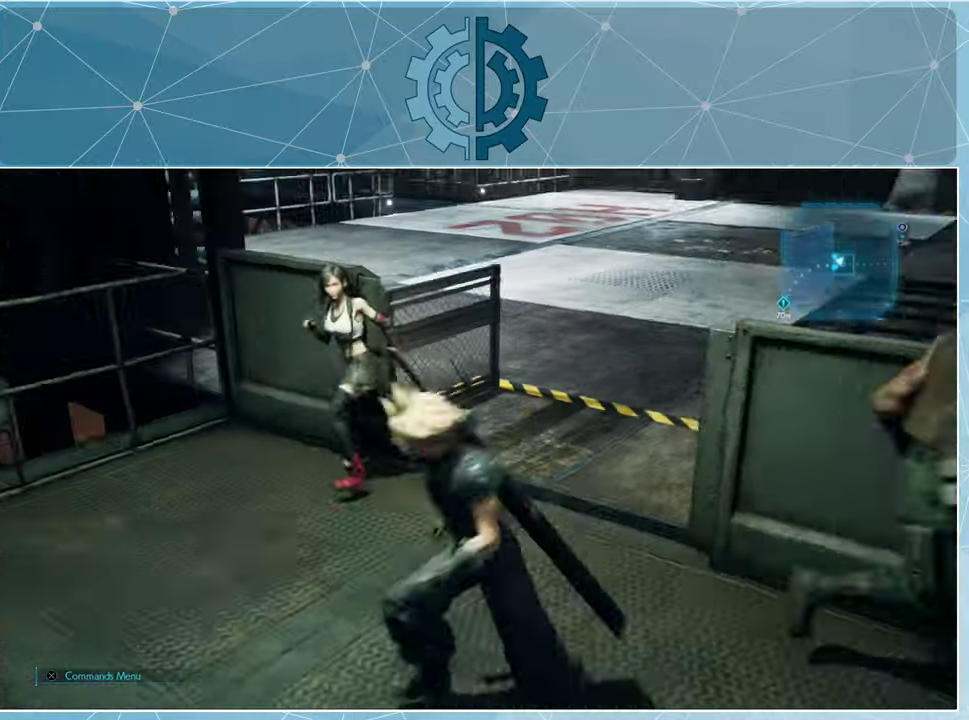
{"buttons": [], "left_stick": "center", "right_stick": "left", "events": [[200, "right_stick", "center"], [300, "left_stick", "center"], [333, "right_stick", "left"]]}
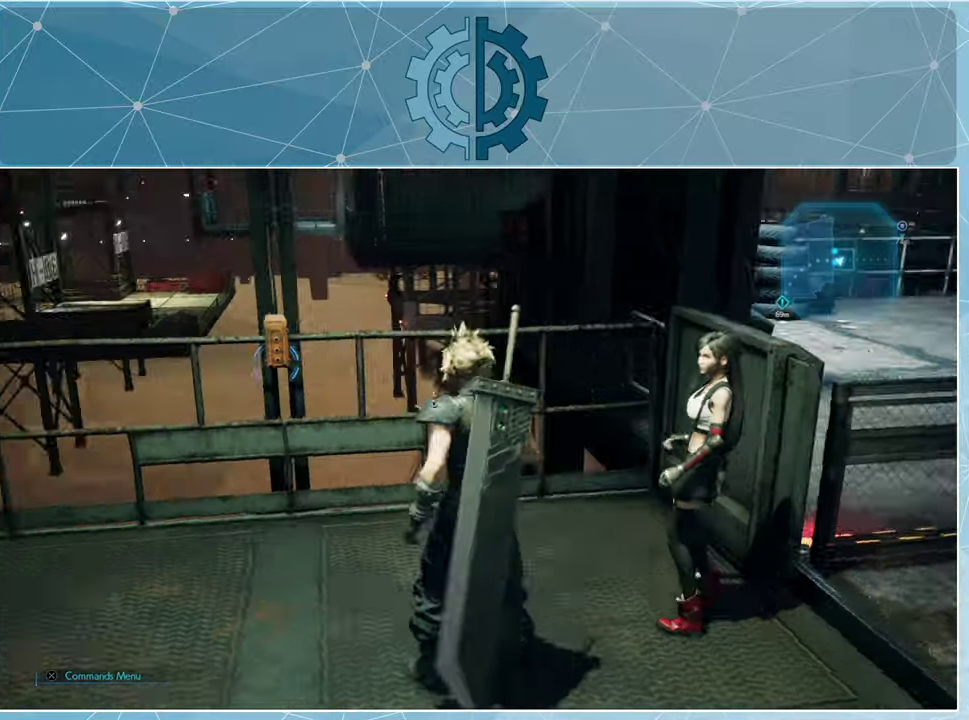
{"buttons": [], "left_stick": "up", "right_stick": "center", "events": [[67, "left_stick", "up"], [100, "right_stick", "center"]]}
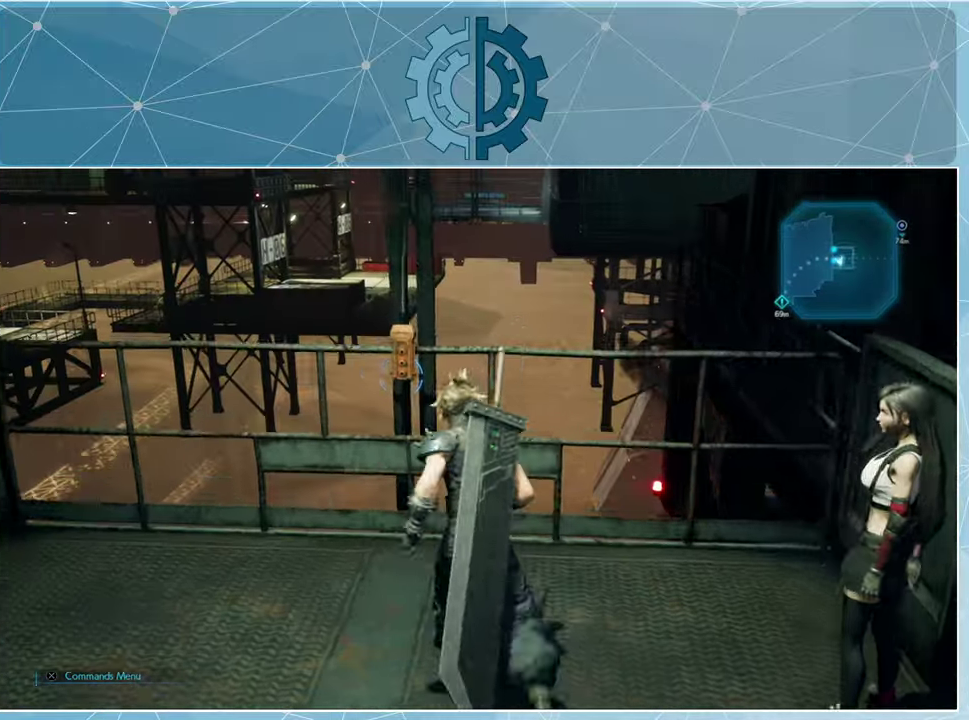
{"buttons": [], "left_stick": "center", "right_stick": "center", "events": [[133, "TRIANGLE", "down"], [167, "left_stick", "center"], [200, "TRIANGLE", "up"]]}
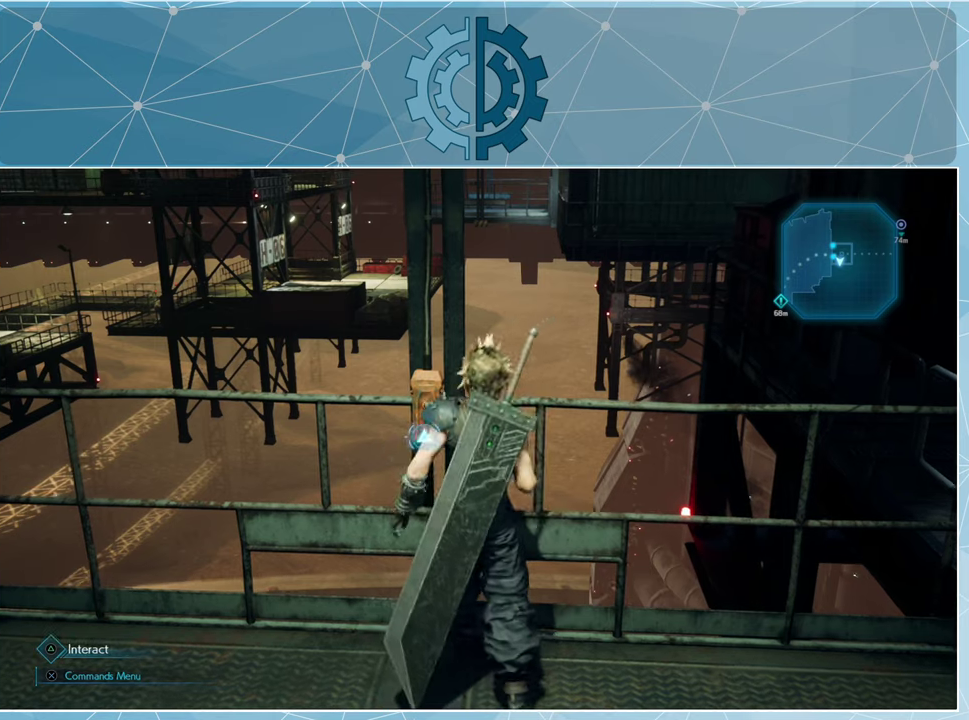
{"buttons": [], "left_stick": "center", "right_stick": "center", "events": []}